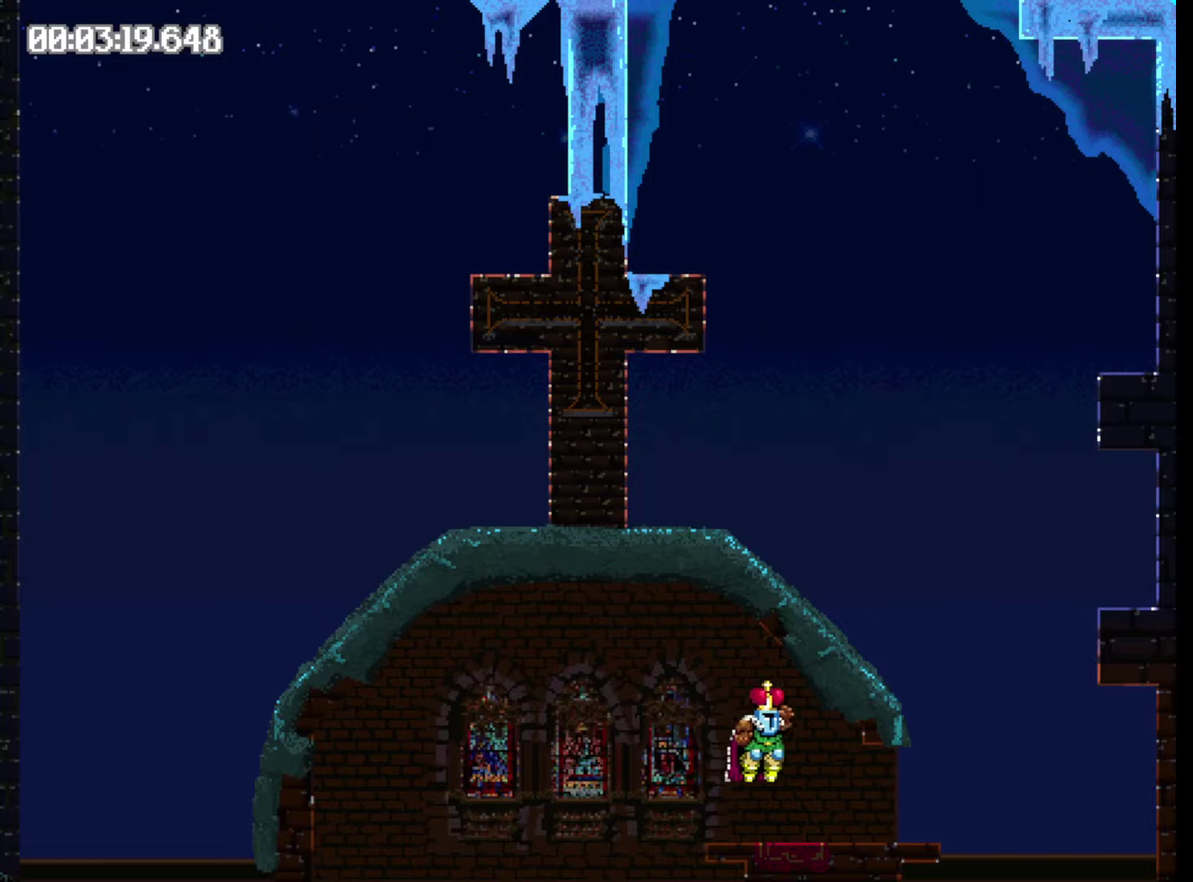
Gameplay with a controller (Xbox layout); each line is a JSON object with the inputs held at the frame after it. "events" lists button and stick changes between this image and that frame as [ms after this image, input, new state], when the widget could be followed in between. Not read: L3 R3 left_stick right_stick.
{"buttons": ["DPAD_RIGHT"], "events": [[233, "Y", "down"], [316, "Y", "up"]]}
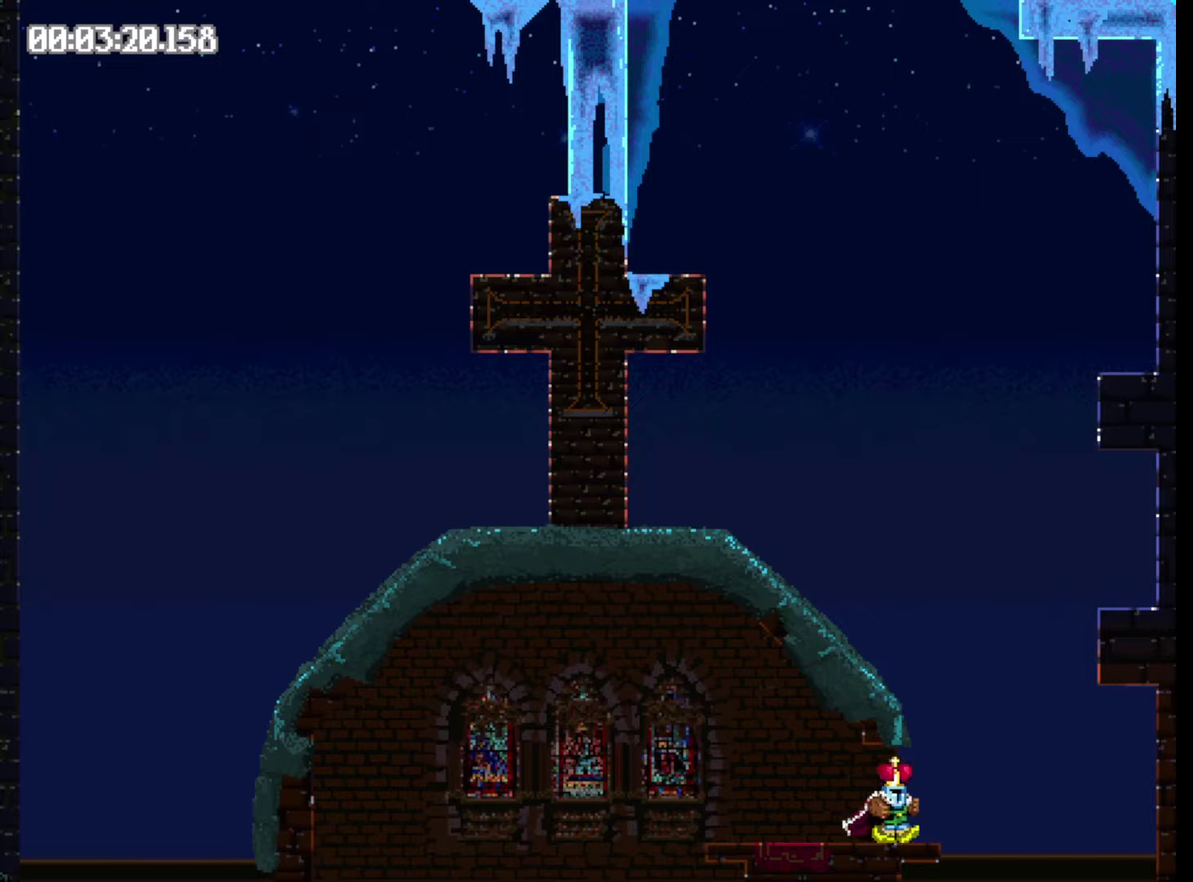
{"buttons": ["Y", "DPAD_RIGHT"], "events": [[66, "Y", "down"]]}
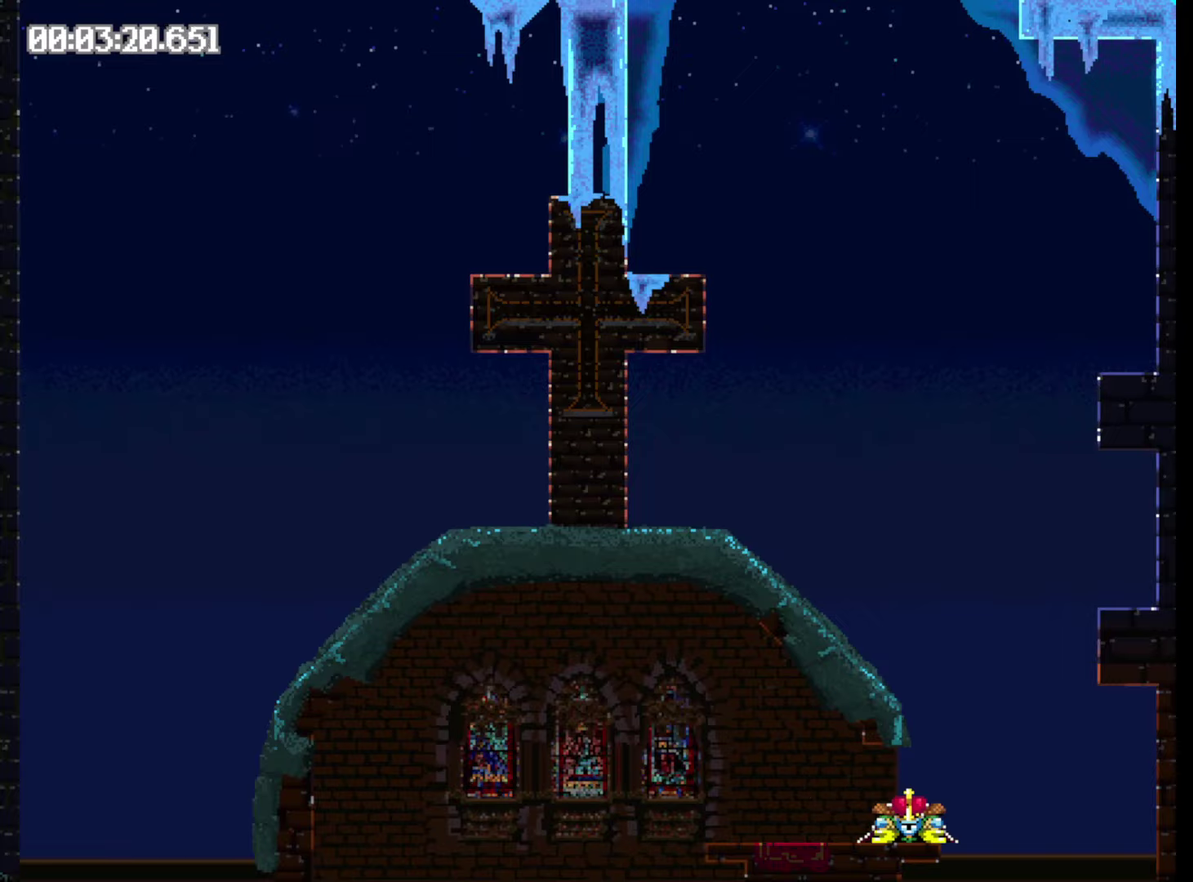
{"buttons": [], "events": [[150, "Y", "up"], [350, "DPAD_RIGHT", "up"]]}
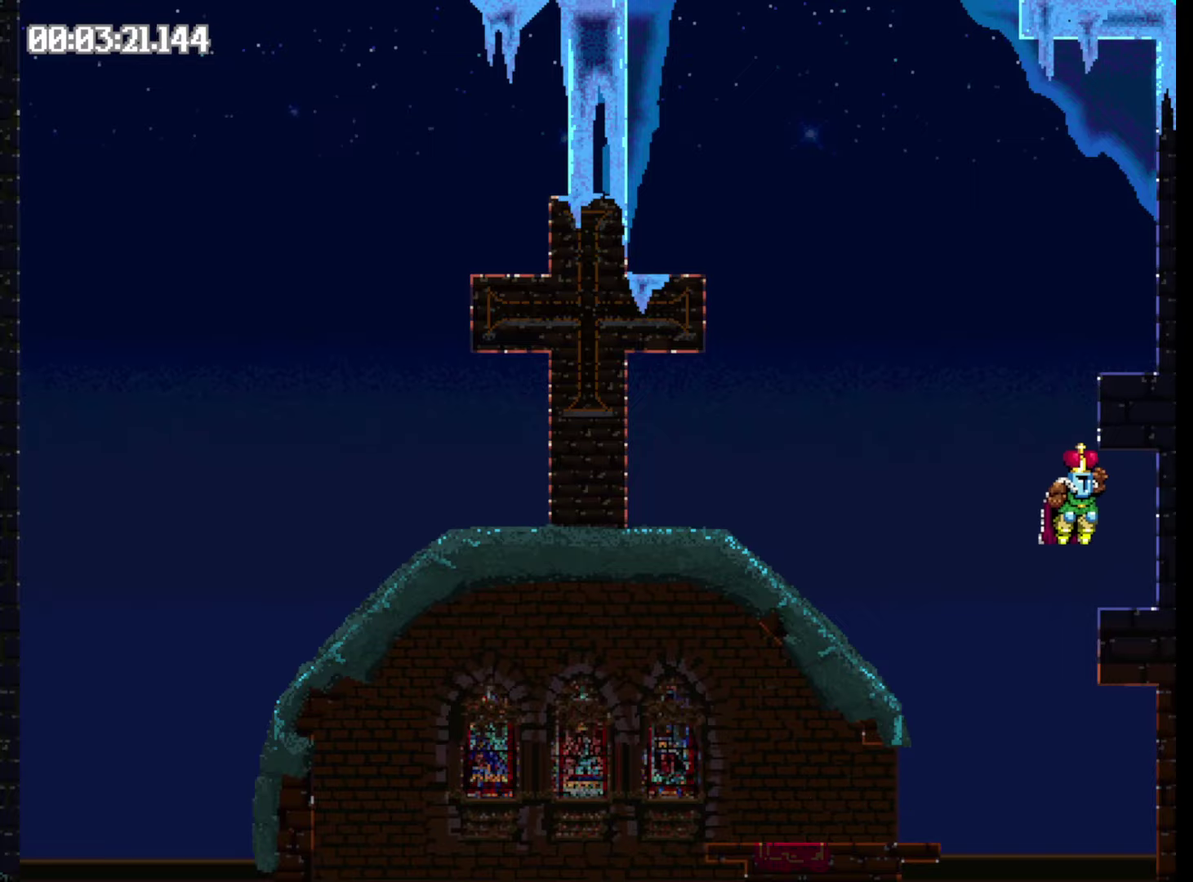
{"buttons": ["Y", "DPAD_LEFT"], "events": [[133, "DPAD_LEFT", "down"], [150, "Y", "down"]]}
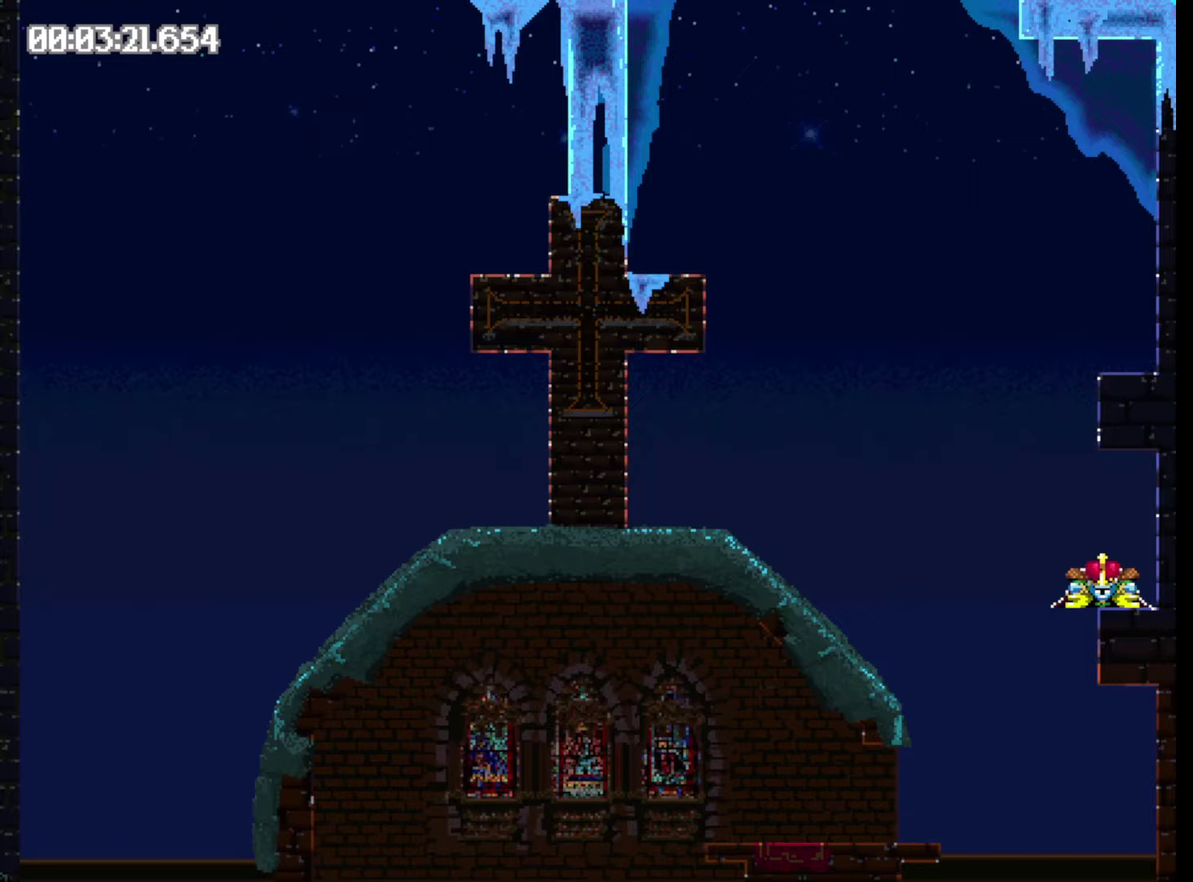
{"buttons": ["Y", "DPAD_LEFT"], "events": []}
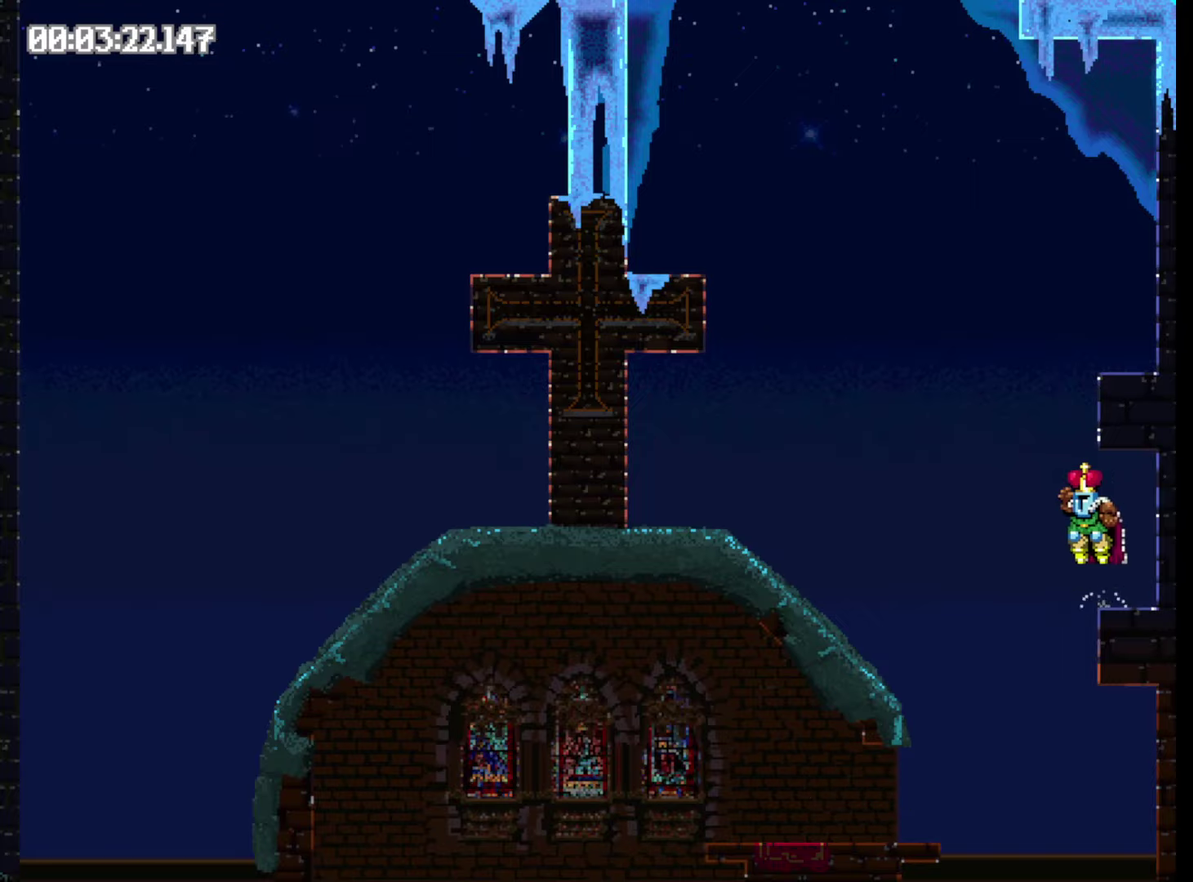
{"buttons": ["DPAD_RIGHT"], "events": [[166, "DPAD_LEFT", "up"], [166, "Y", "up"], [300, "DPAD_RIGHT", "down"]]}
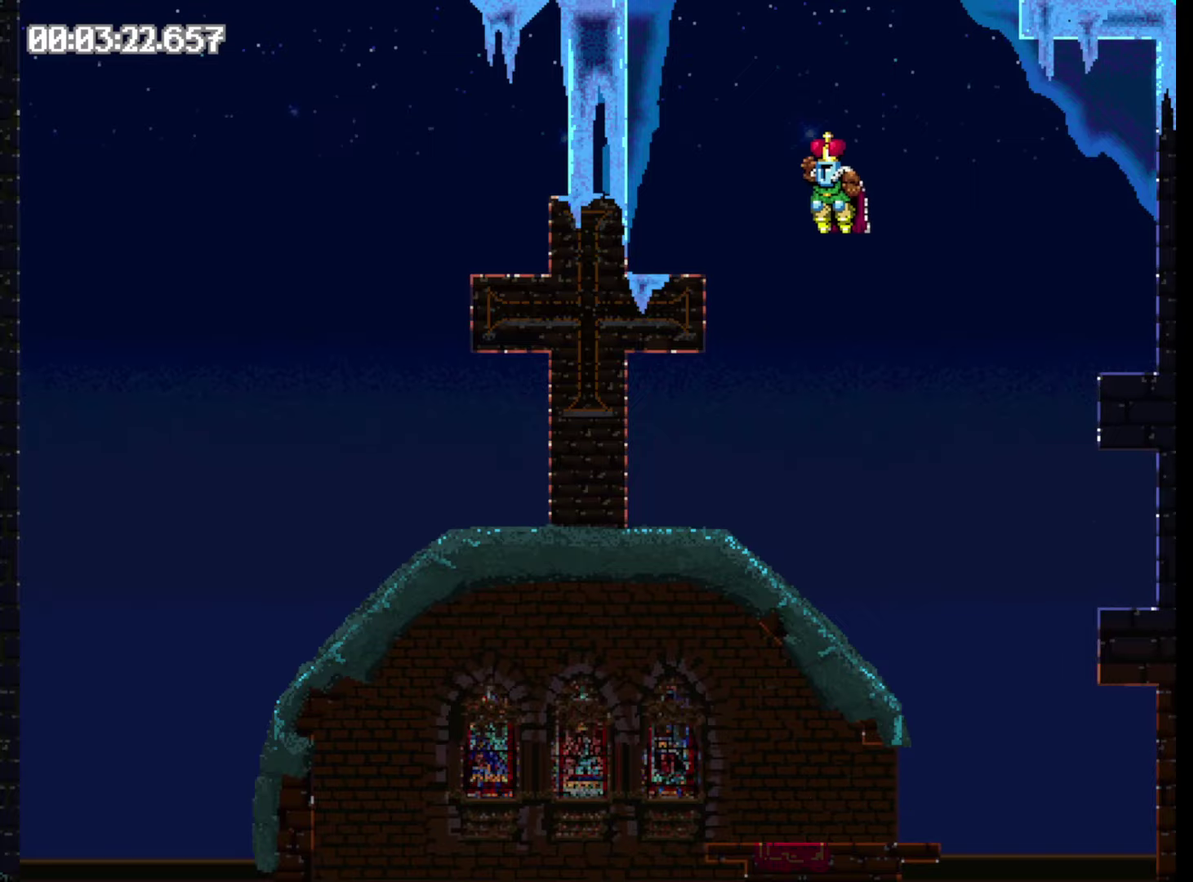
{"buttons": ["Y", "DPAD_RIGHT"], "events": [[183, "Y", "down"]]}
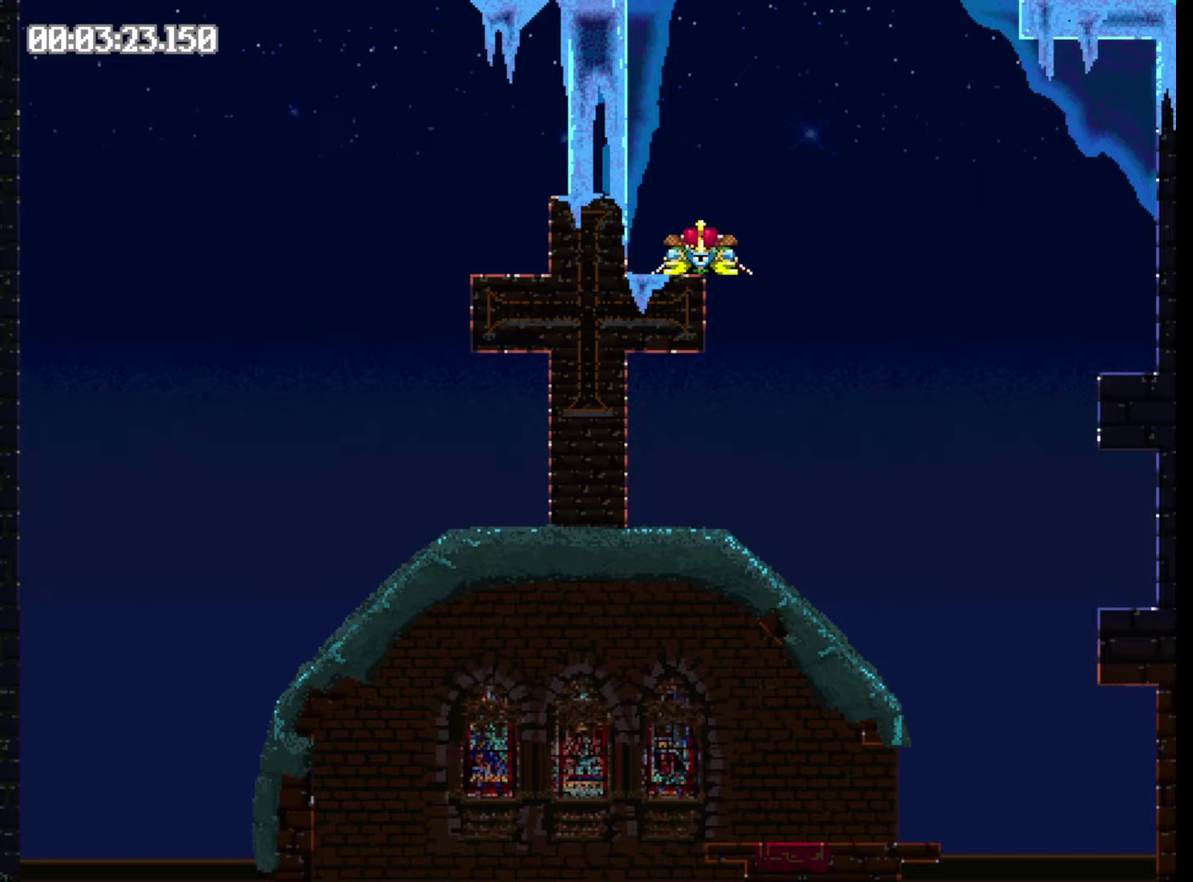
{"buttons": [], "events": [[350, "Y", "up"], [483, "DPAD_RIGHT", "up"]]}
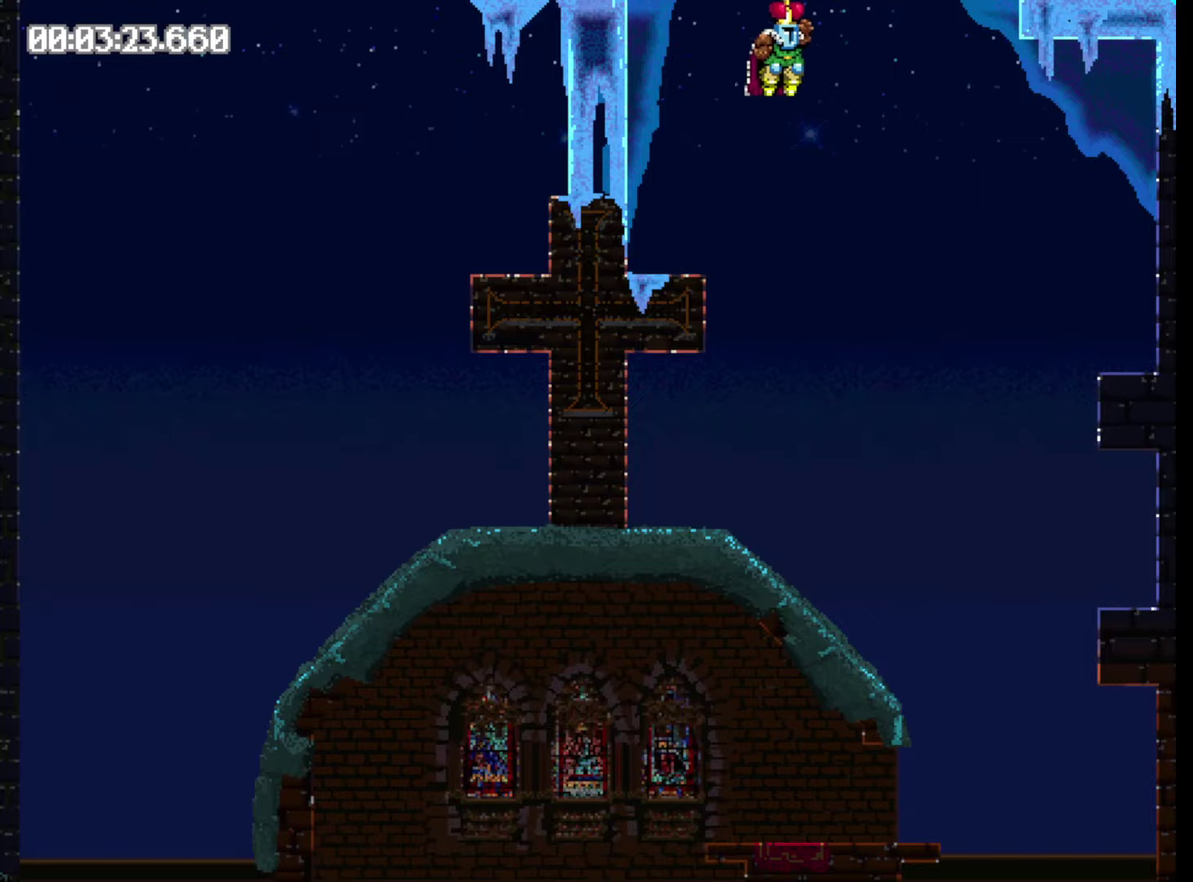
{"buttons": ["DPAD_LEFT"], "events": [[116, "DPAD_LEFT", "down"], [400, "Y", "down"], [466, "Y", "up"]]}
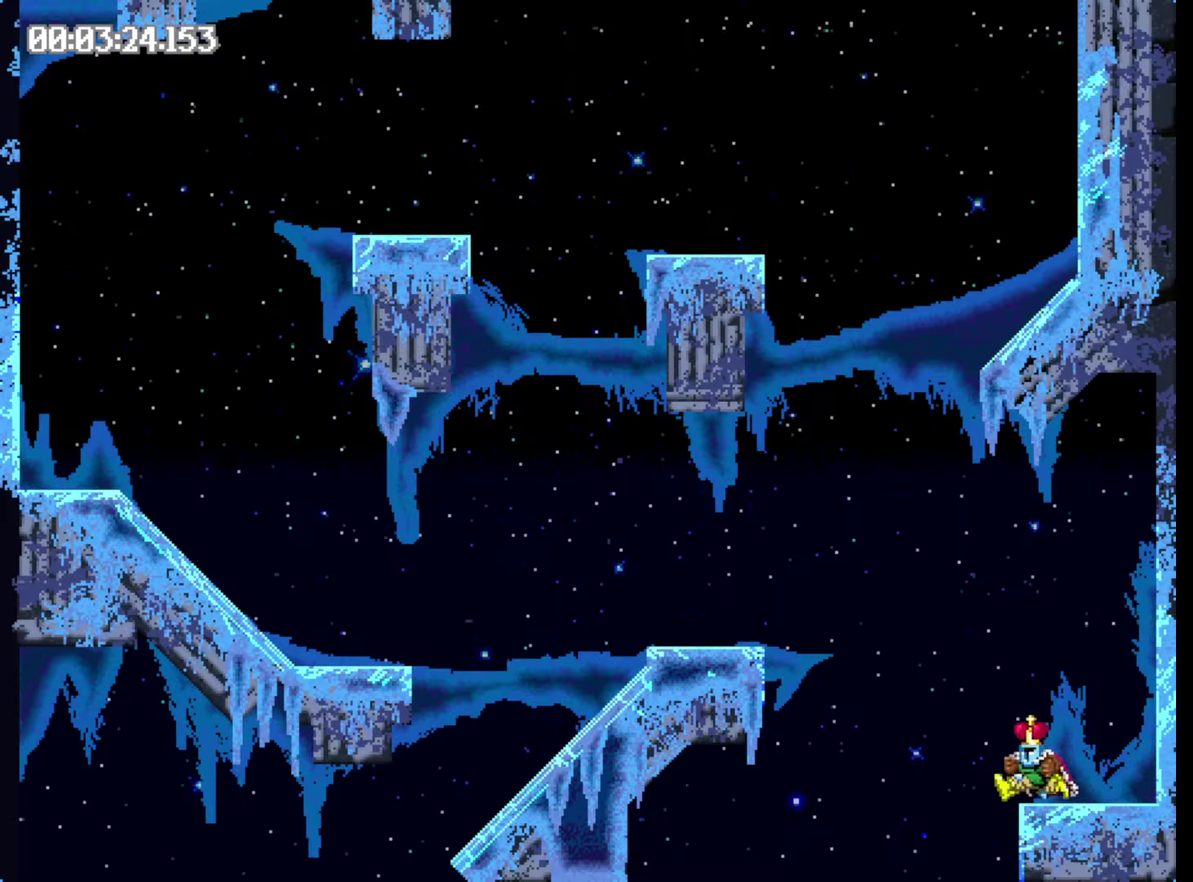
{"buttons": ["DPAD_LEFT"], "events": [[33, "Y", "down"], [483, "Y", "up"]]}
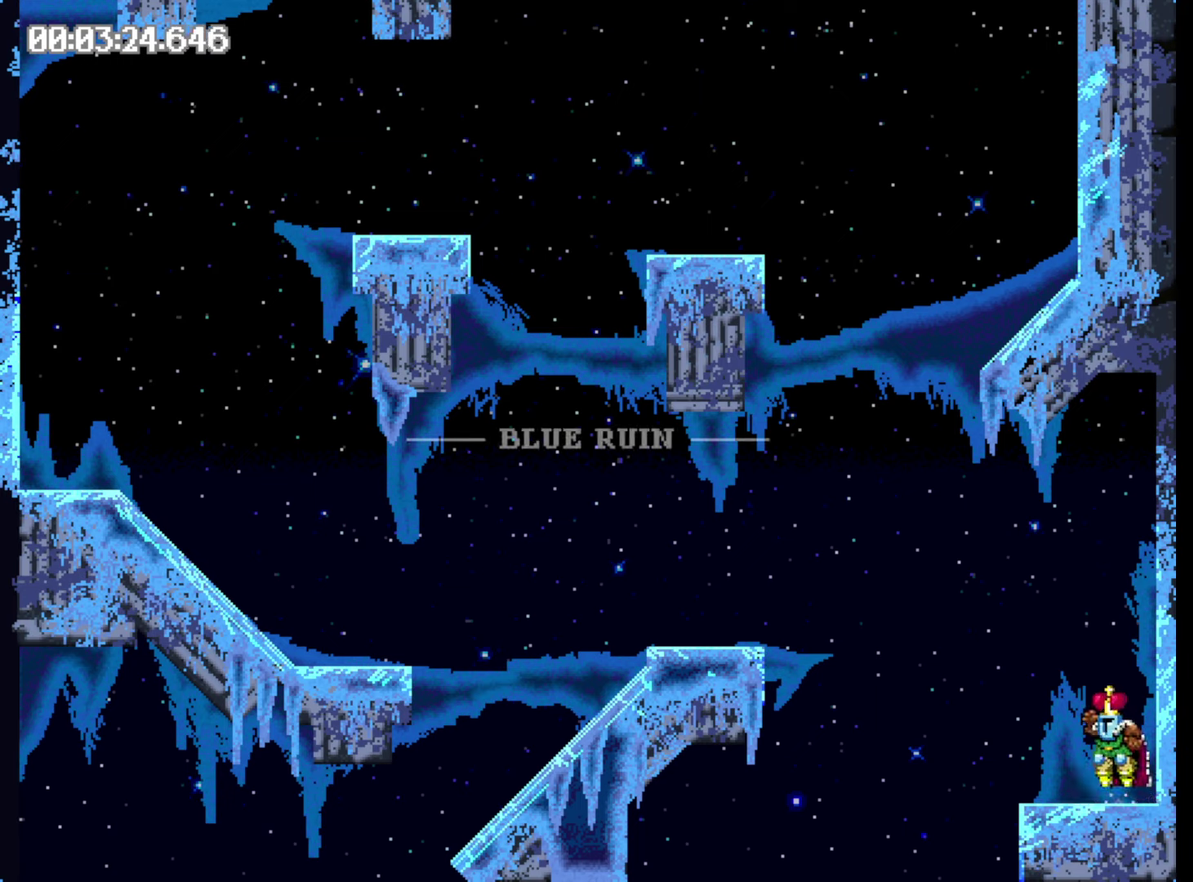
{"buttons": ["DPAD_LEFT"], "events": []}
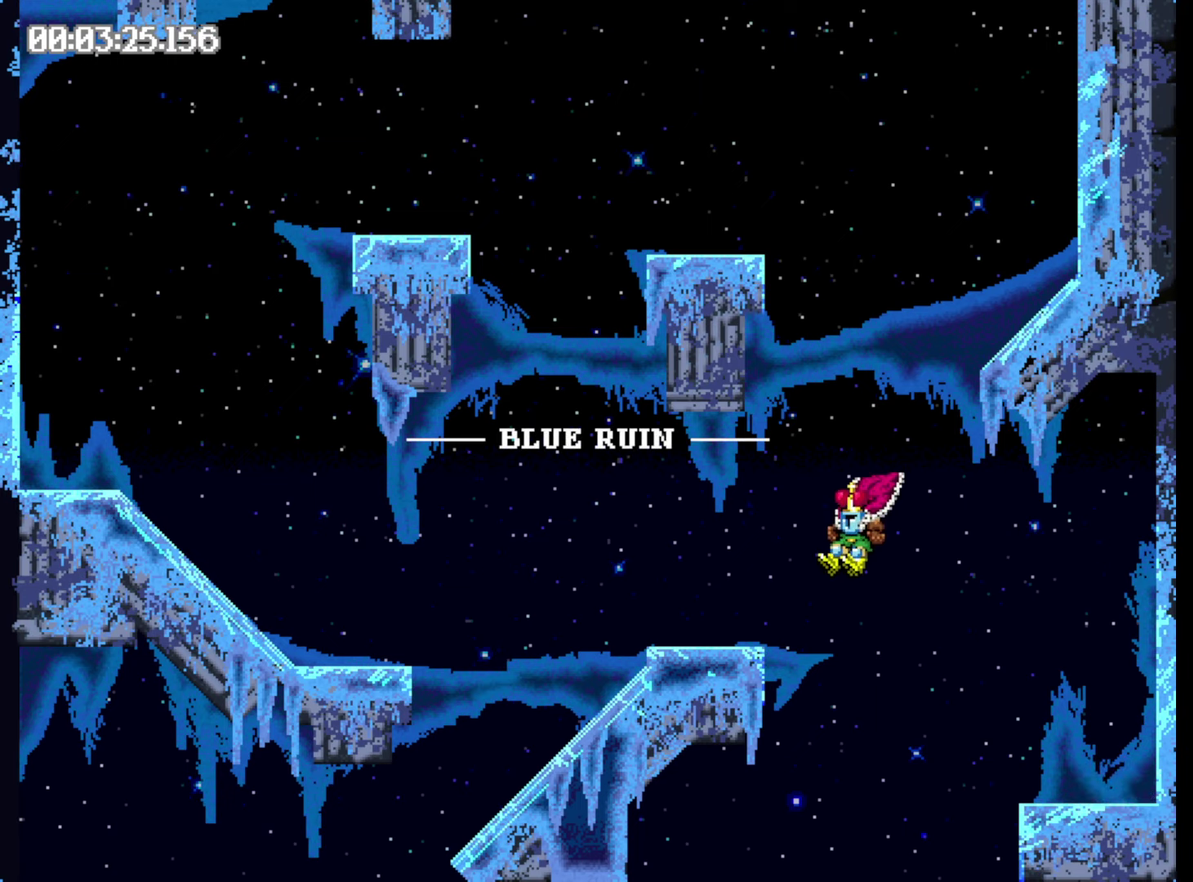
{"buttons": [], "events": [[33, "Y", "down"], [417, "Y", "up"], [450, "DPAD_LEFT", "up"]]}
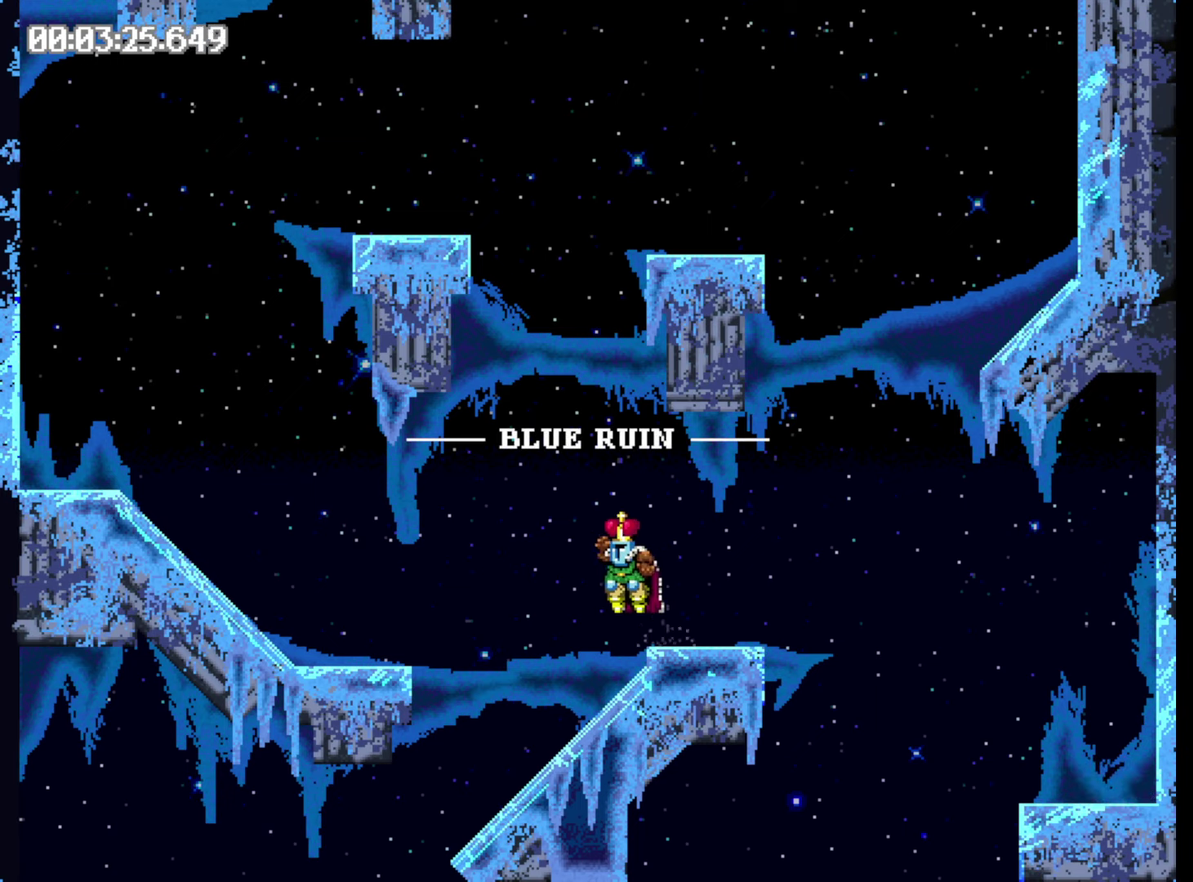
{"buttons": ["Y"], "events": [[133, "DPAD_RIGHT", "down"], [483, "Y", "down"], [500, "DPAD_RIGHT", "up"]]}
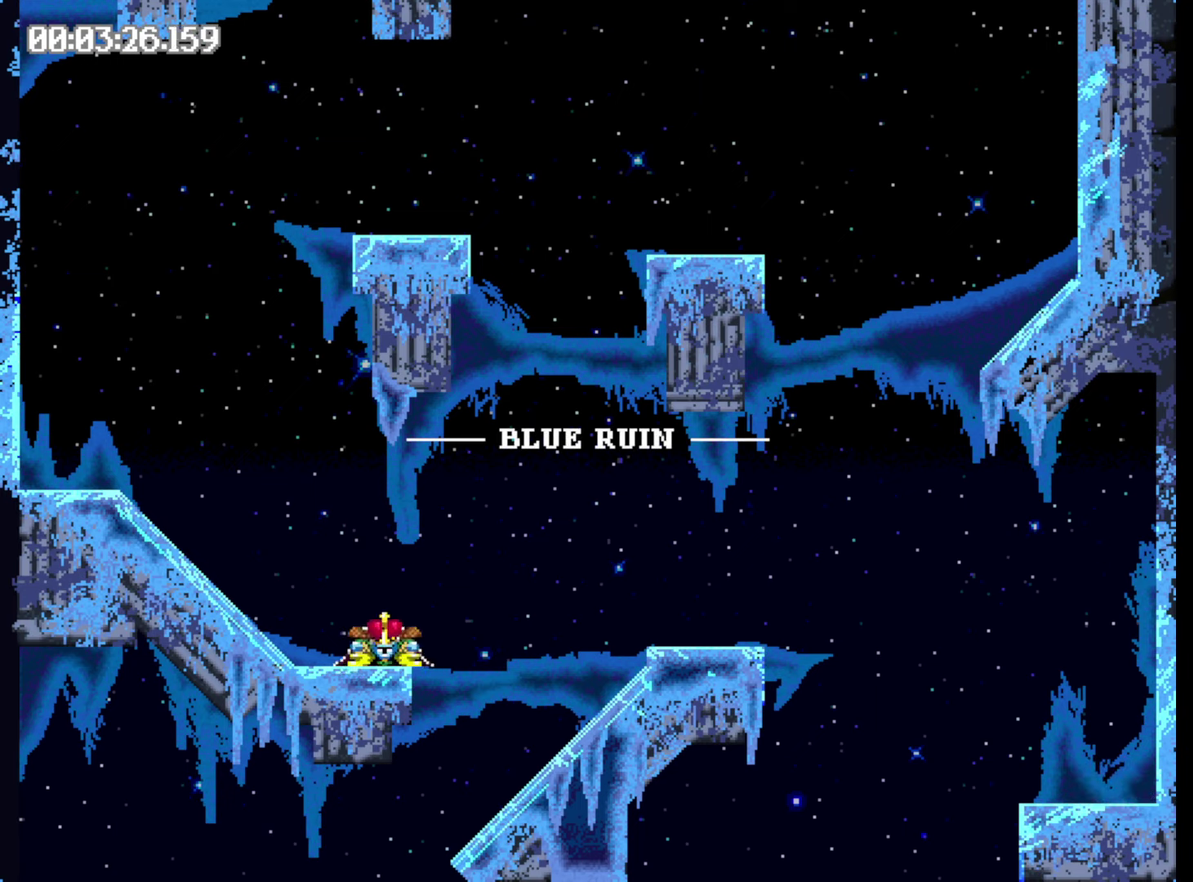
{"buttons": [], "events": [[150, "DPAD_LEFT", "down"], [383, "Y", "up"], [400, "DPAD_LEFT", "up"]]}
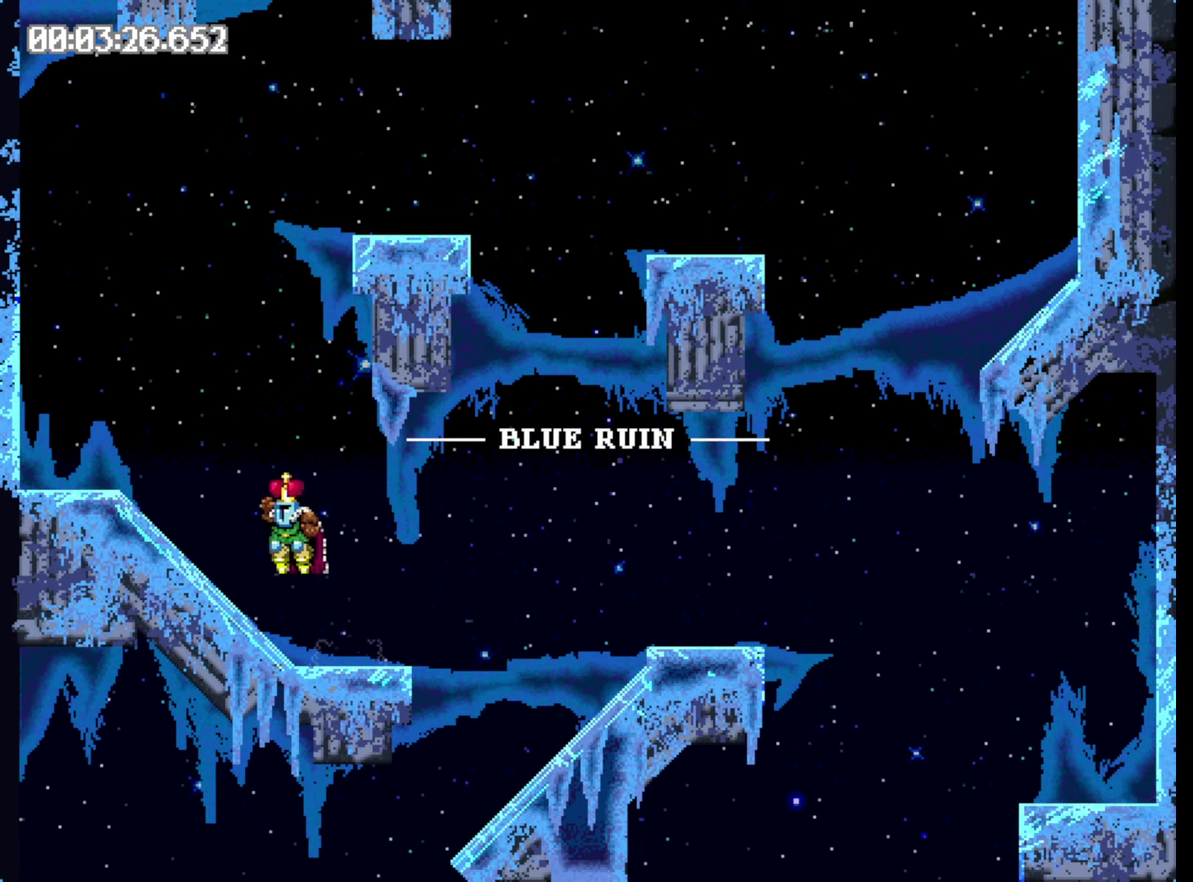
{"buttons": ["Y", "DPAD_RIGHT"], "events": [[200, "Y", "down"], [217, "DPAD_RIGHT", "down"]]}
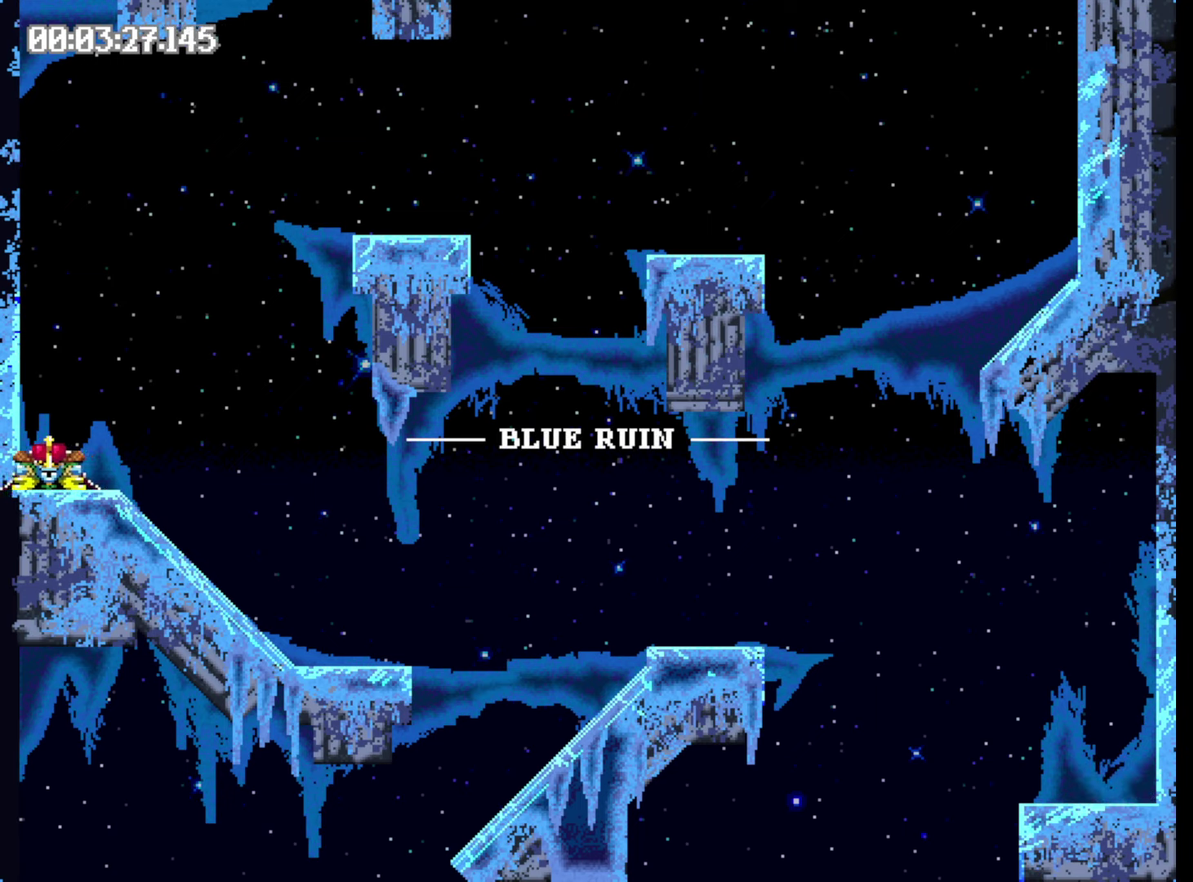
{"buttons": ["DPAD_RIGHT"], "events": [[383, "Y", "up"]]}
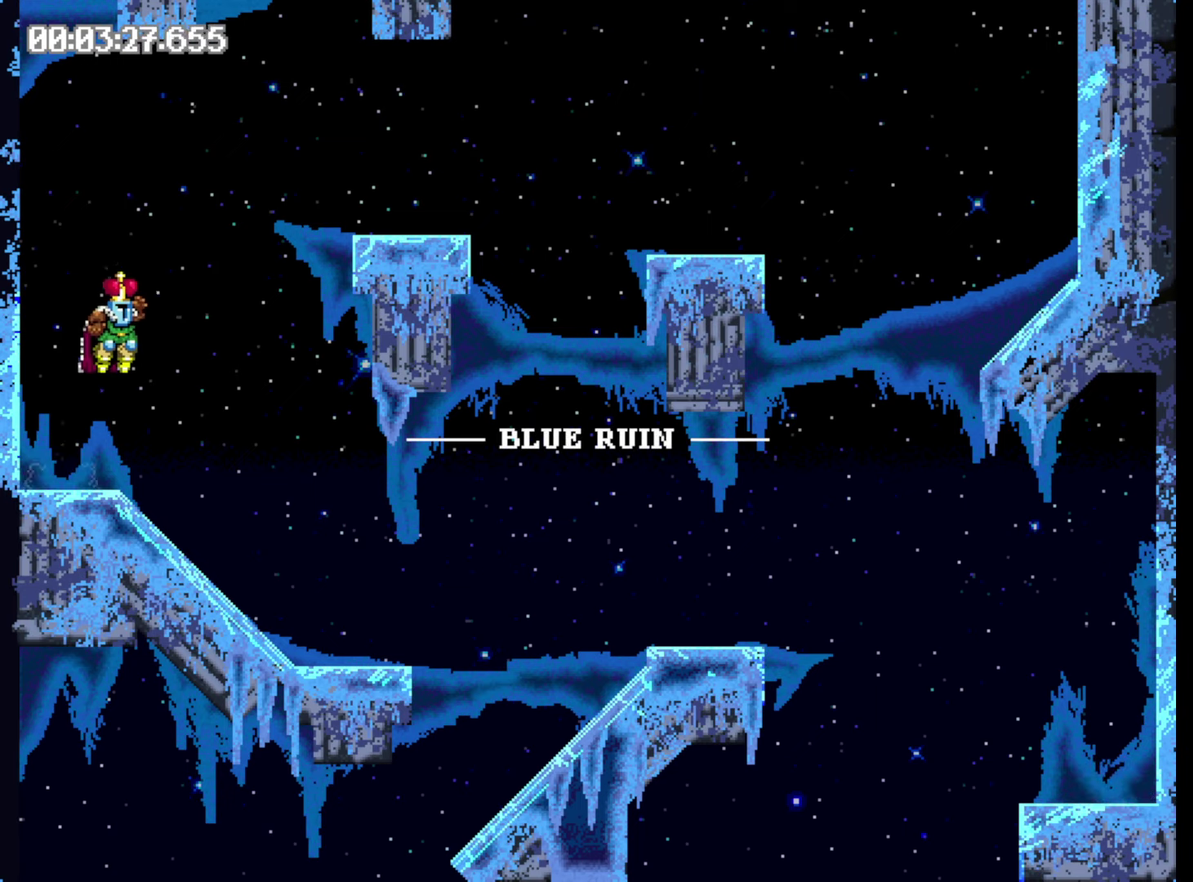
{"buttons": ["Y", "DPAD_RIGHT"], "events": [[450, "Y", "down"]]}
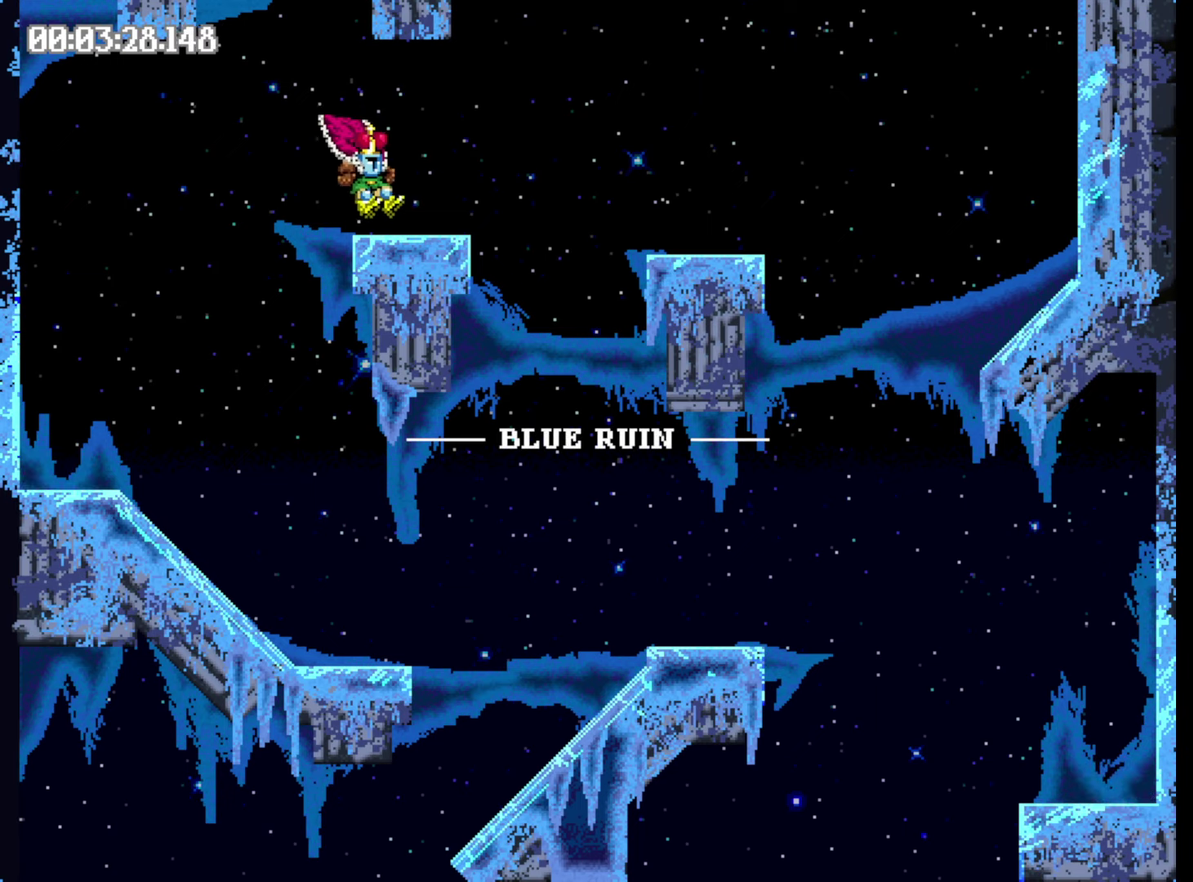
{"buttons": [], "events": [[200, "Y", "up"], [217, "DPAD_RIGHT", "up"]]}
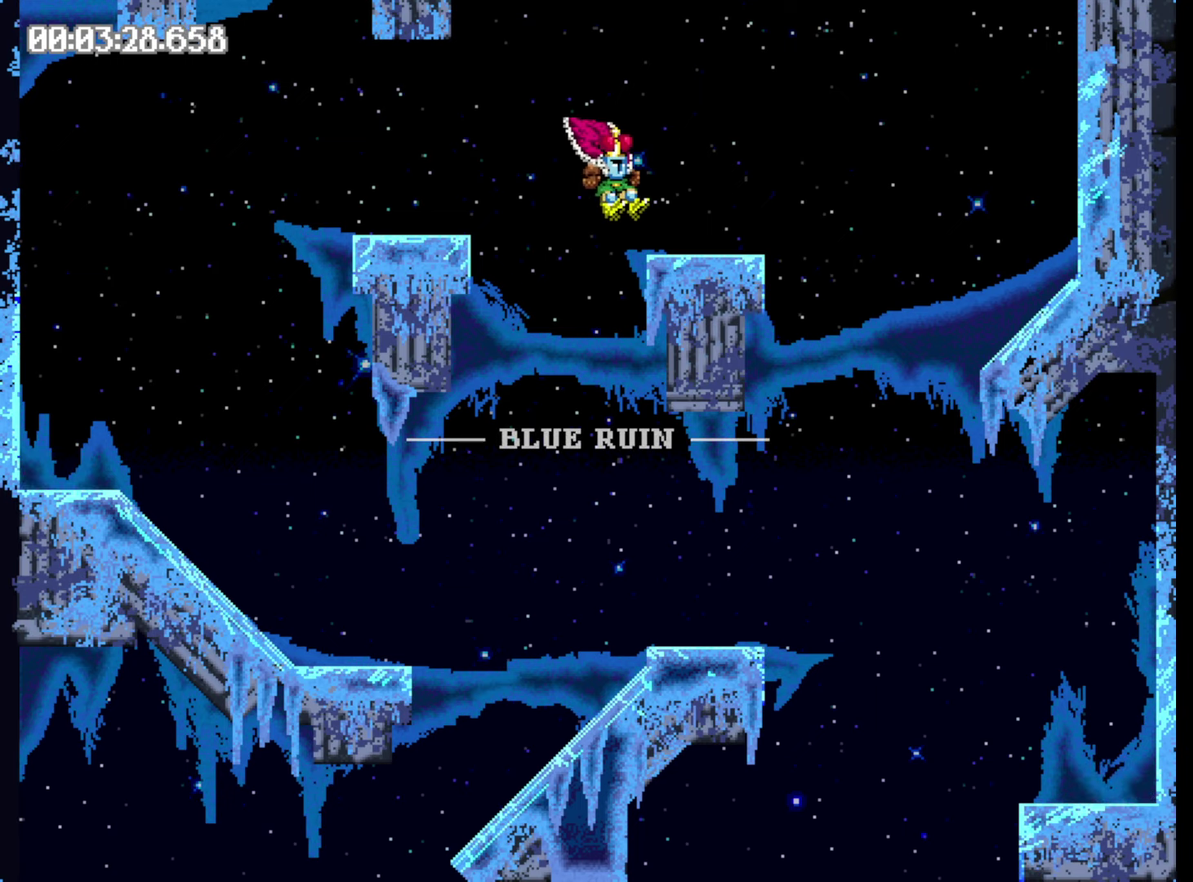
{"buttons": ["Y", "DPAD_RIGHT"], "events": [[33, "DPAD_LEFT", "down"], [150, "Y", "down"], [283, "DPAD_LEFT", "up"], [433, "DPAD_RIGHT", "down"]]}
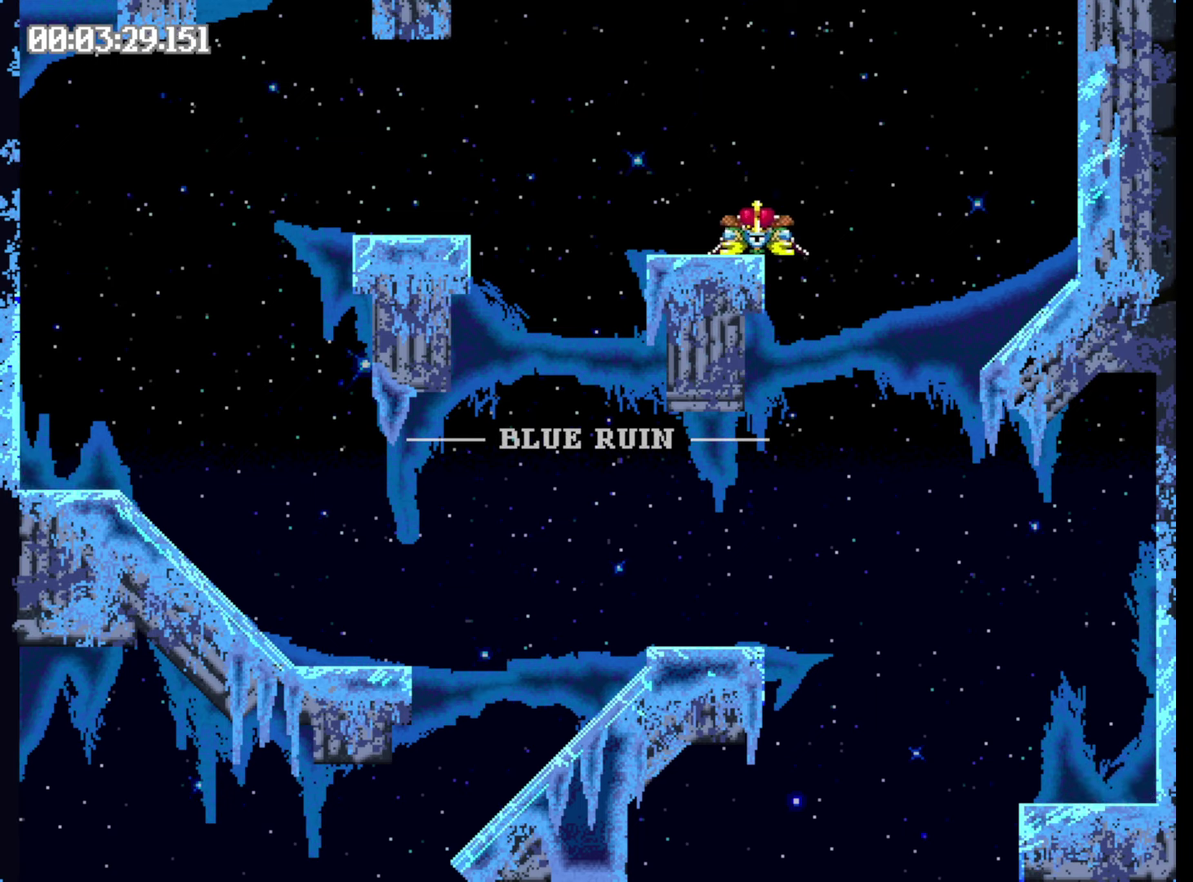
{"buttons": [], "events": [[400, "Y", "up"], [417, "DPAD_RIGHT", "up"]]}
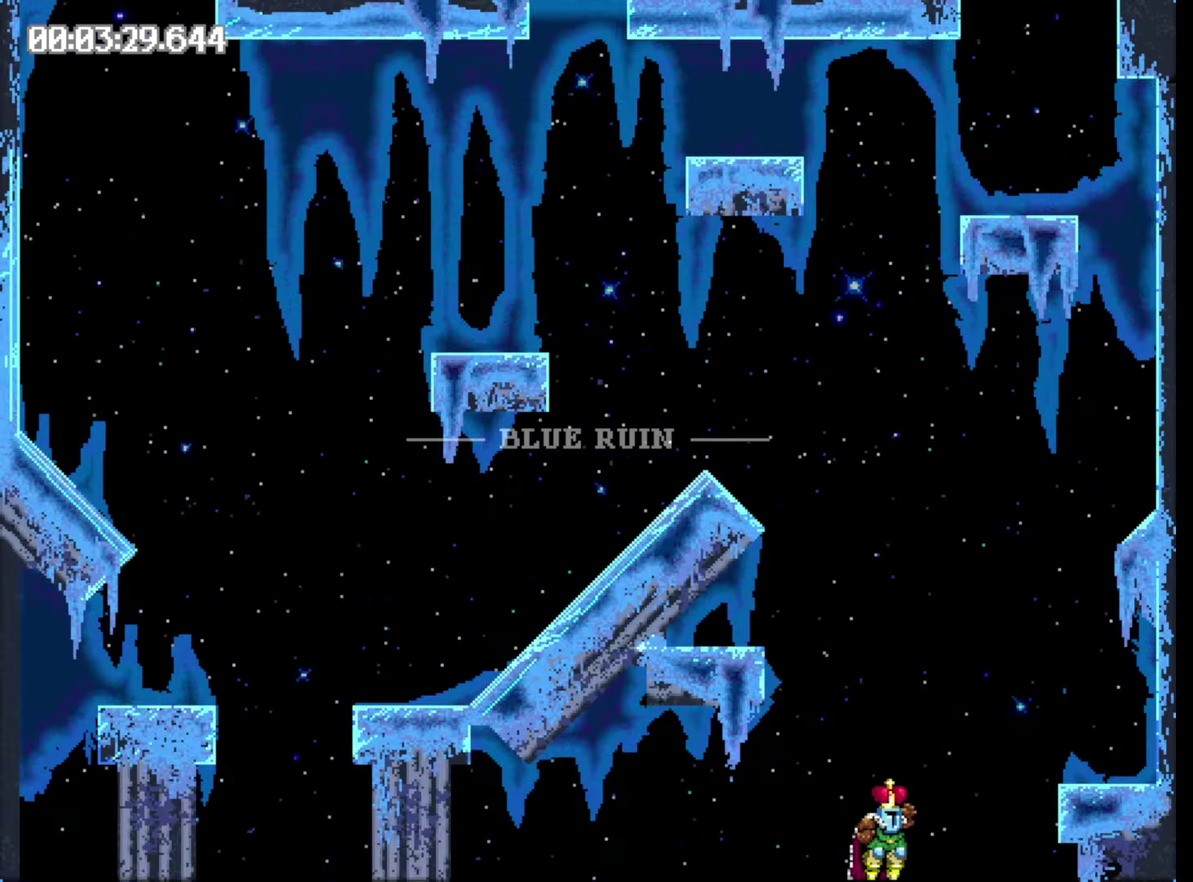
{"buttons": ["Y", "DPAD_LEFT"], "events": [[67, "DPAD_LEFT", "down"], [67, "Y", "down"]]}
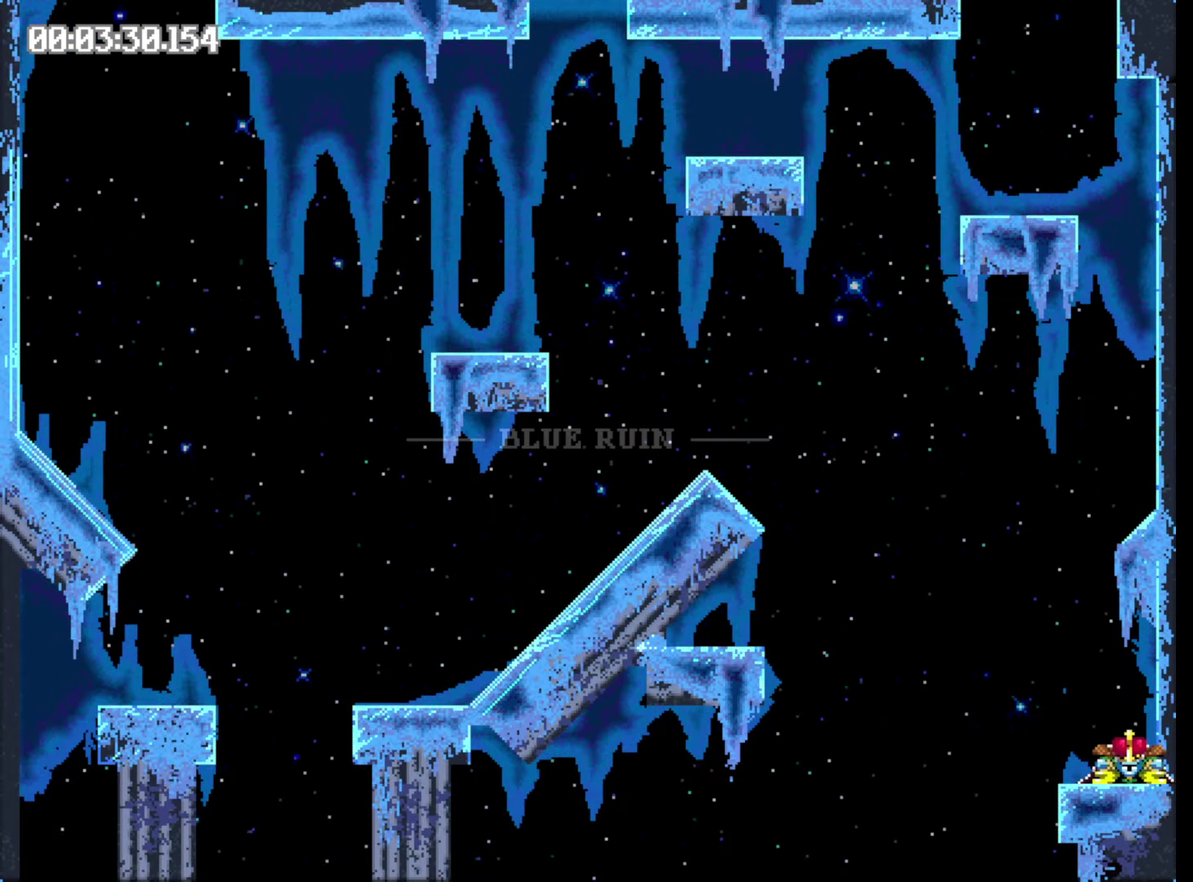
{"buttons": ["Y", "DPAD_LEFT"], "events": []}
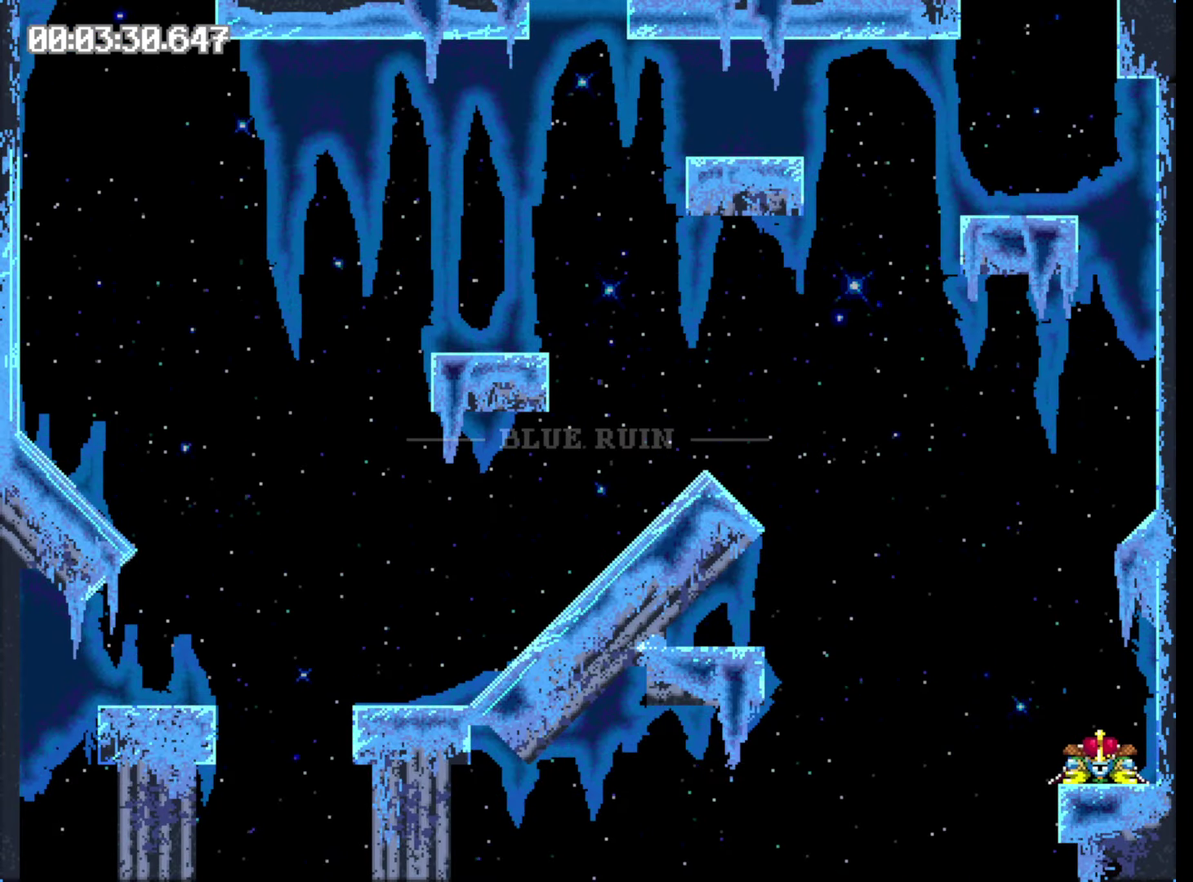
{"buttons": ["Y"], "events": [[284, "Y", "up"], [300, "DPAD_LEFT", "up"], [467, "Y", "down"]]}
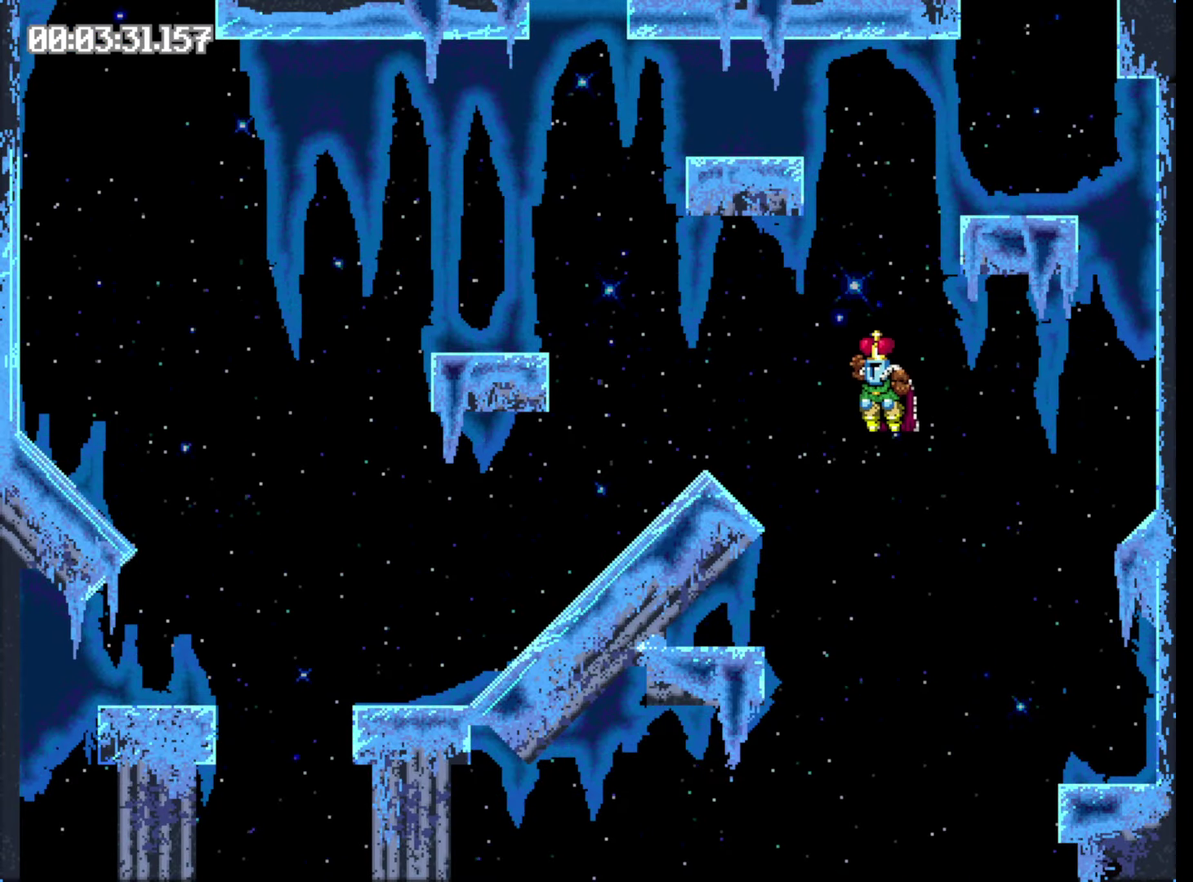
{"buttons": ["Y"], "events": []}
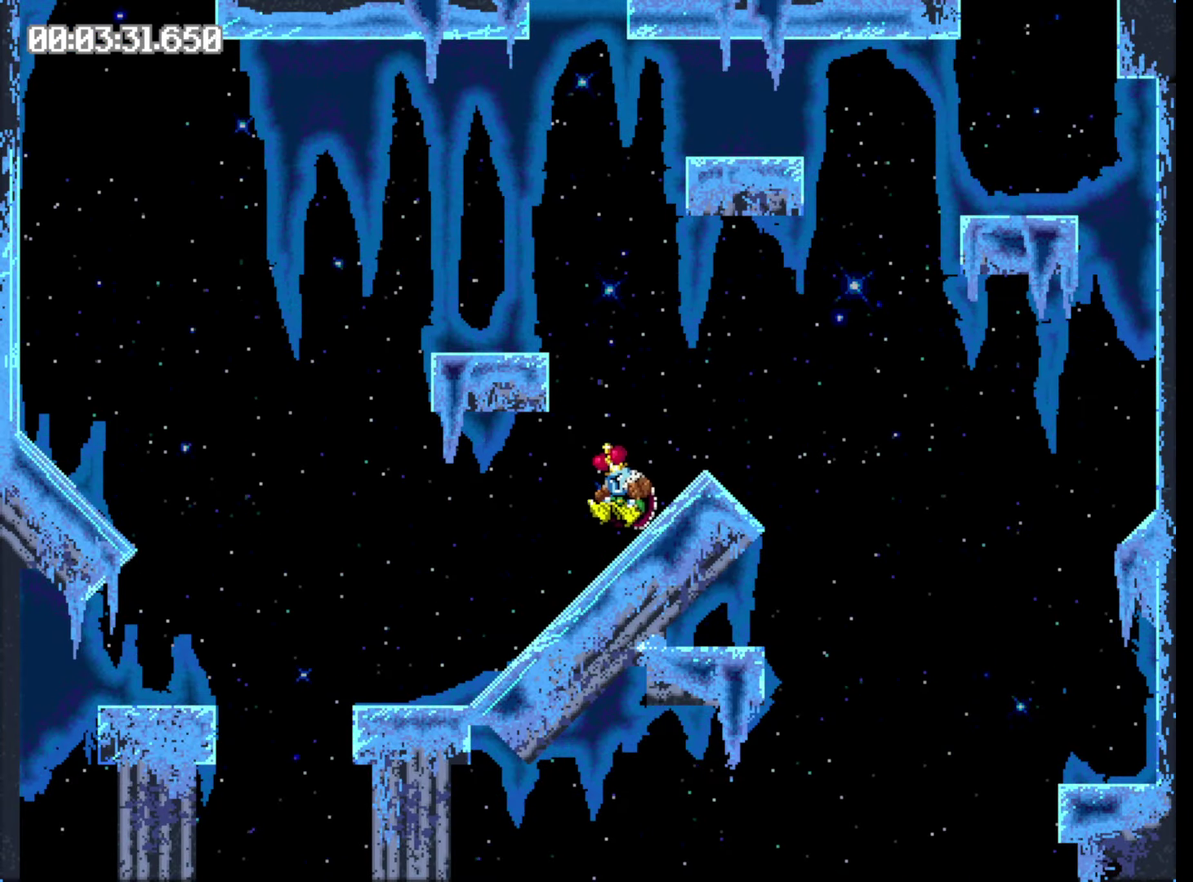
{"buttons": [], "events": [[350, "Y", "up"]]}
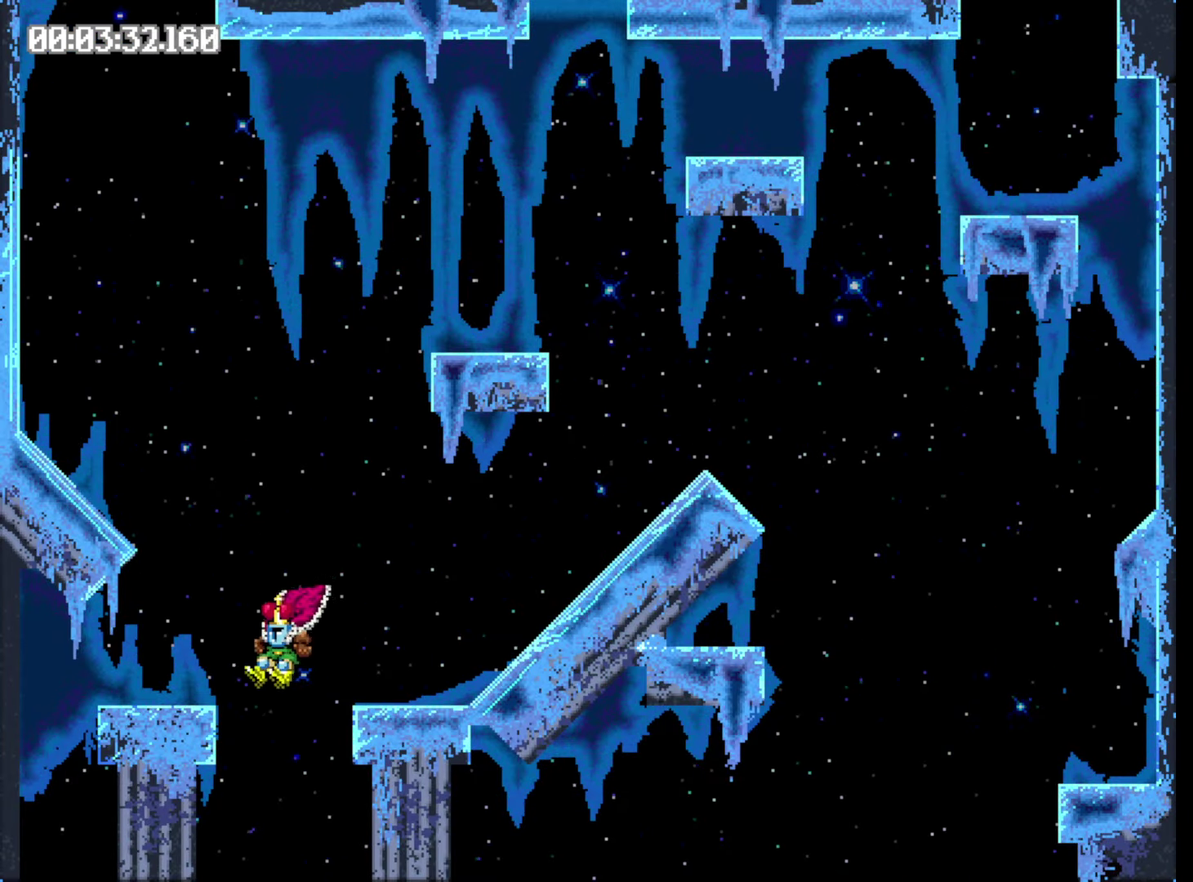
{"buttons": ["Y", "DPAD_RIGHT"], "events": [[134, "DPAD_RIGHT", "down"], [200, "Y", "down"]]}
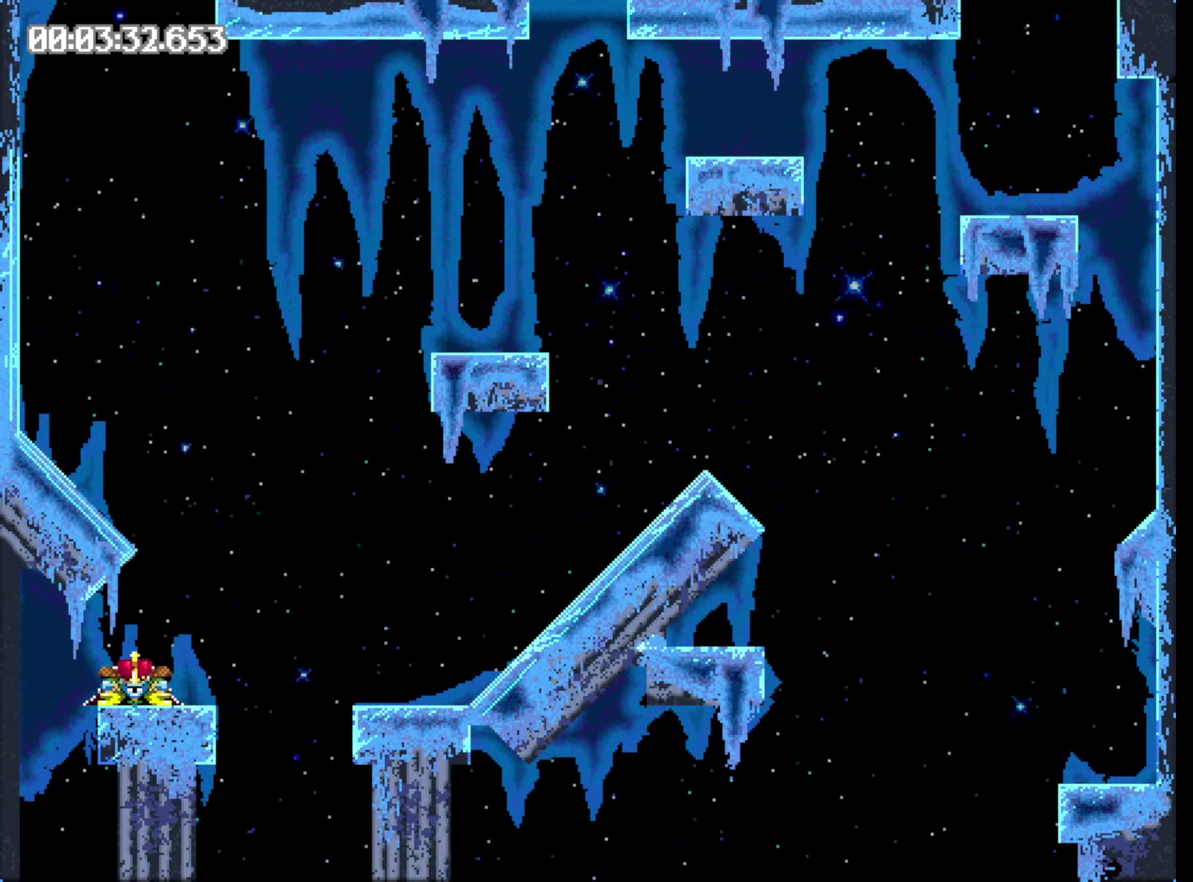
{"buttons": [], "events": [[417, "Y", "up"], [434, "DPAD_RIGHT", "up"]]}
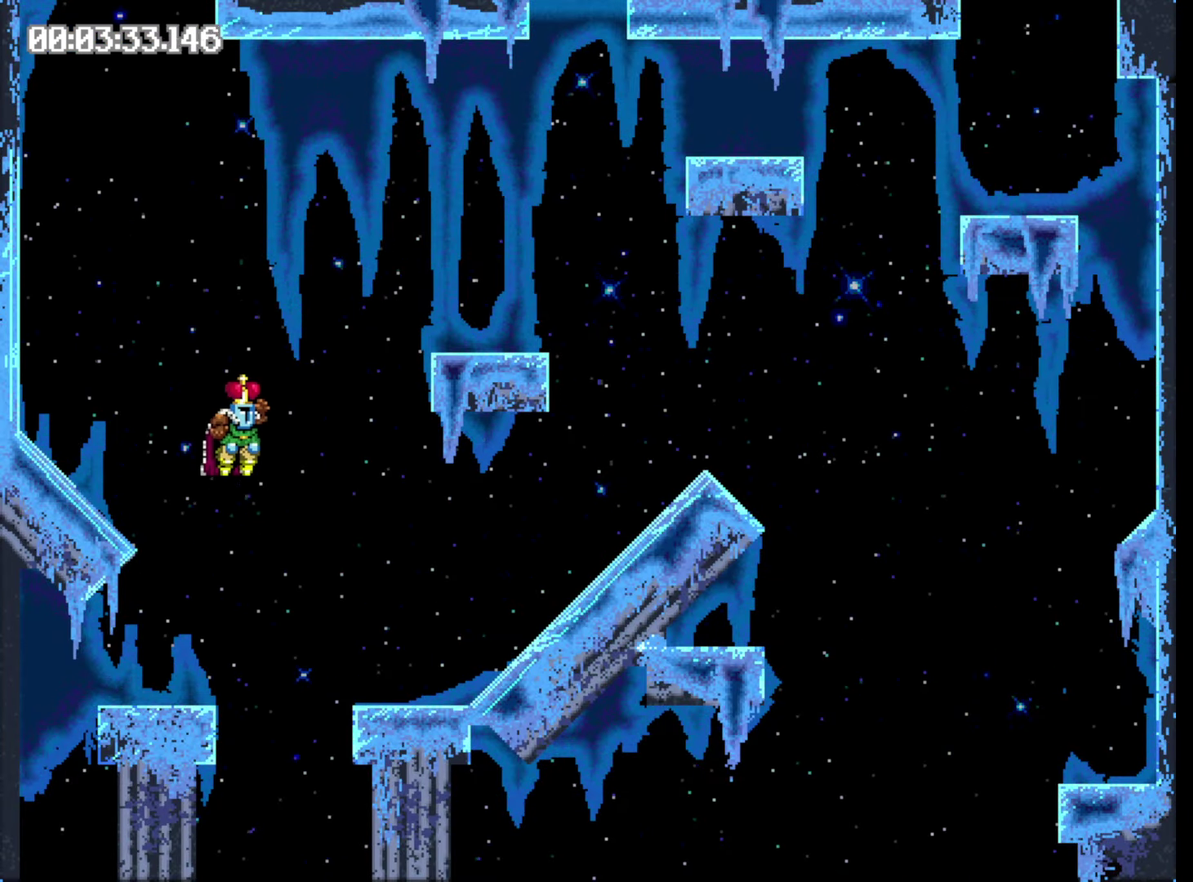
{"buttons": ["DPAD_LEFT"], "events": [[67, "DPAD_LEFT", "down"]]}
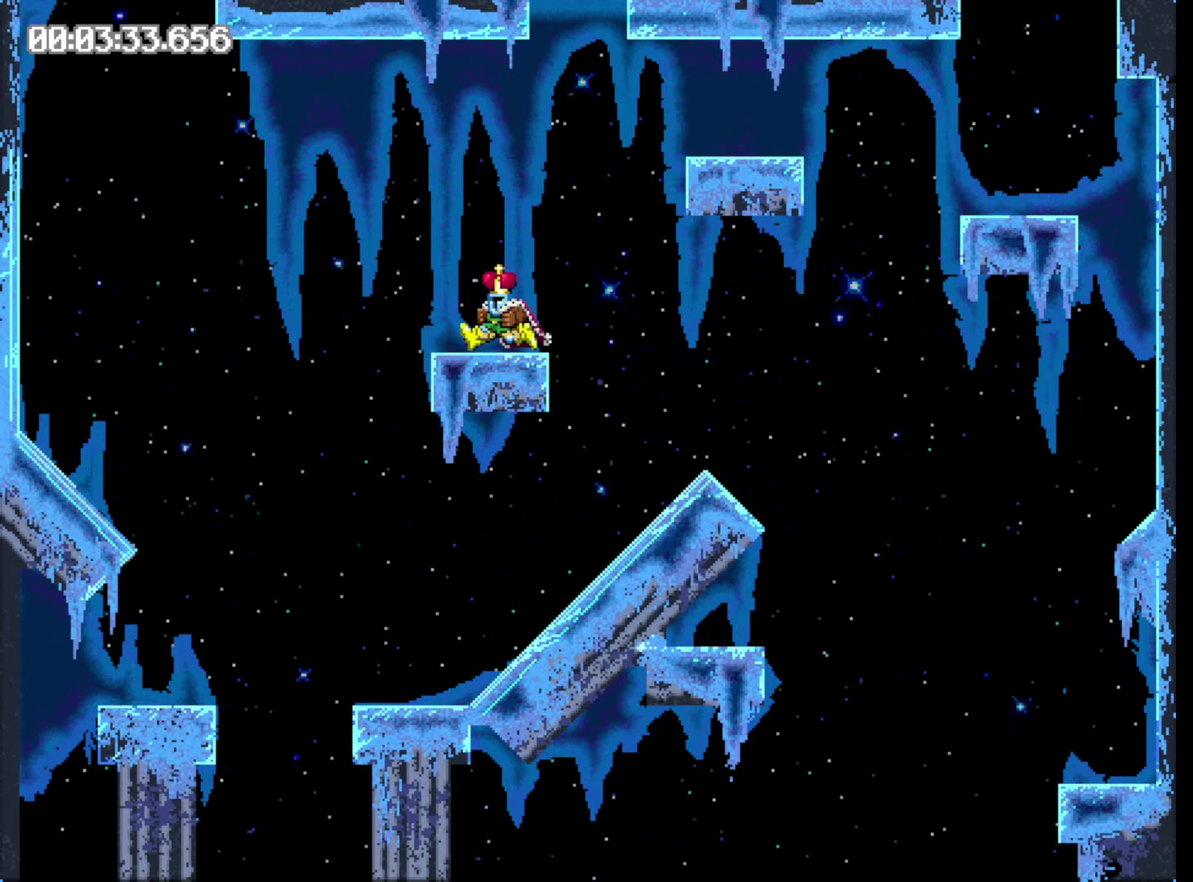
{"buttons": ["Y", "DPAD_RIGHT"], "events": [[117, "Y", "down"], [234, "DPAD_LEFT", "up"], [450, "DPAD_RIGHT", "down"]]}
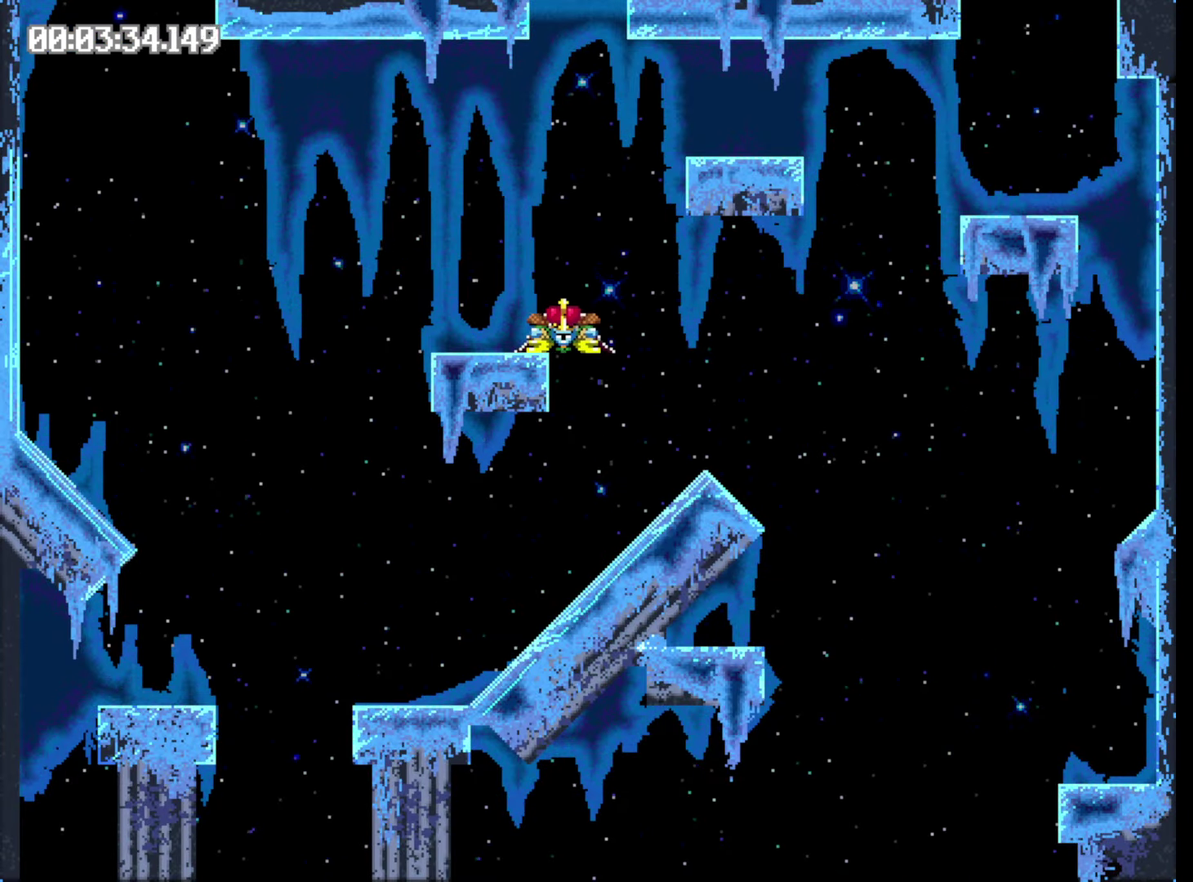
{"buttons": ["DPAD_RIGHT"], "events": [[450, "Y", "up"]]}
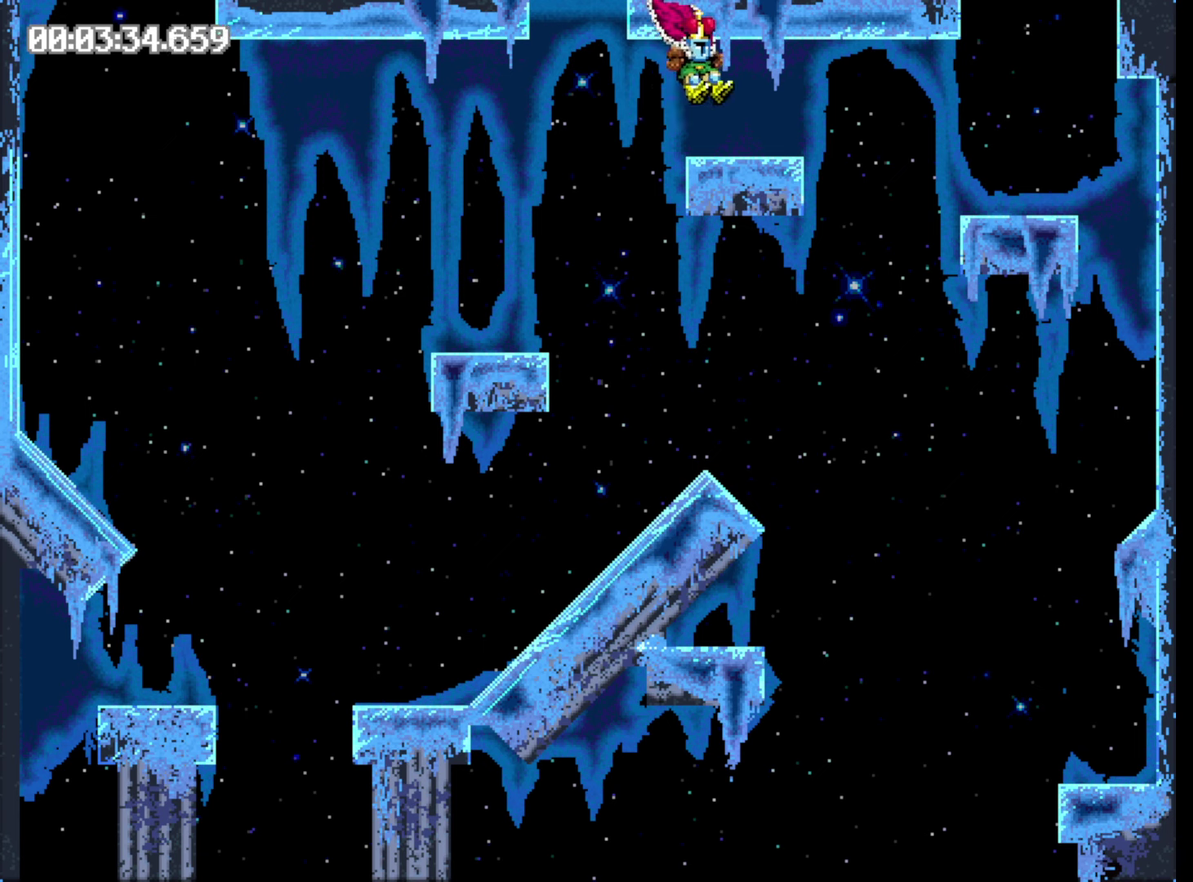
{"buttons": ["Y"], "events": [[116, "Y", "down"], [283, "Y", "up"], [300, "DPAD_RIGHT", "up"], [450, "Y", "down"]]}